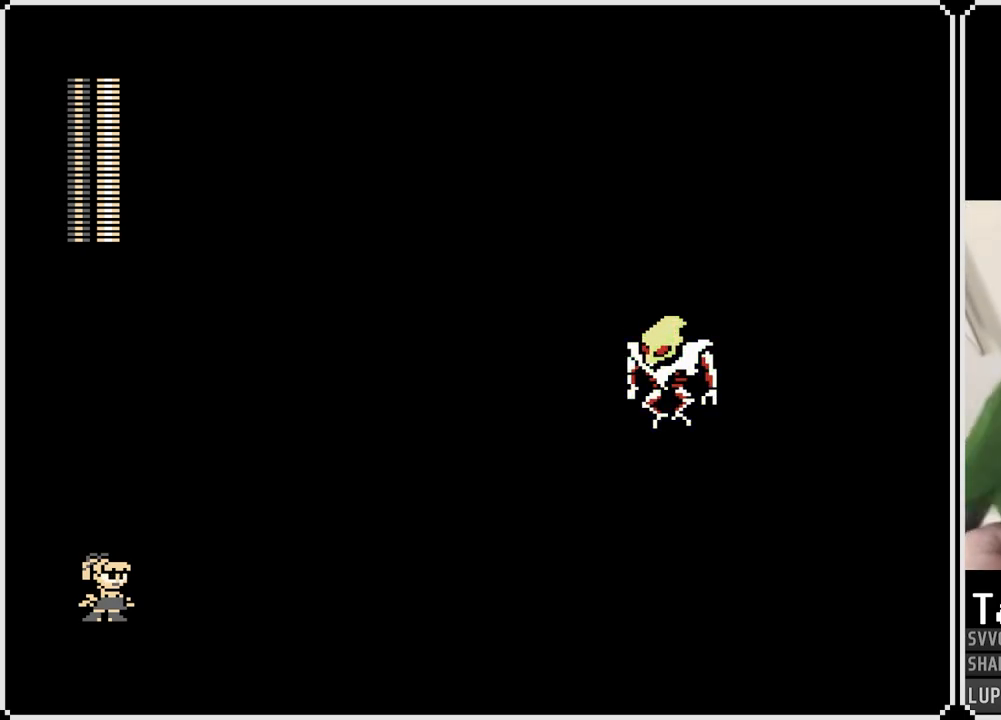
Gameplay with a controller (PlayStation layout); each line is a JSON object with the inputs held at the frame after it. "events" lists button and stick changes between this image and that frame as [ms after this image, input, new state], when the widget could be followed in between. Not read: L1.
{"buttons": ["DPAD_RIGHT"], "left_stick": "center", "right_stick": "center", "events": [[150, "DPAD_RIGHT", "down"]]}
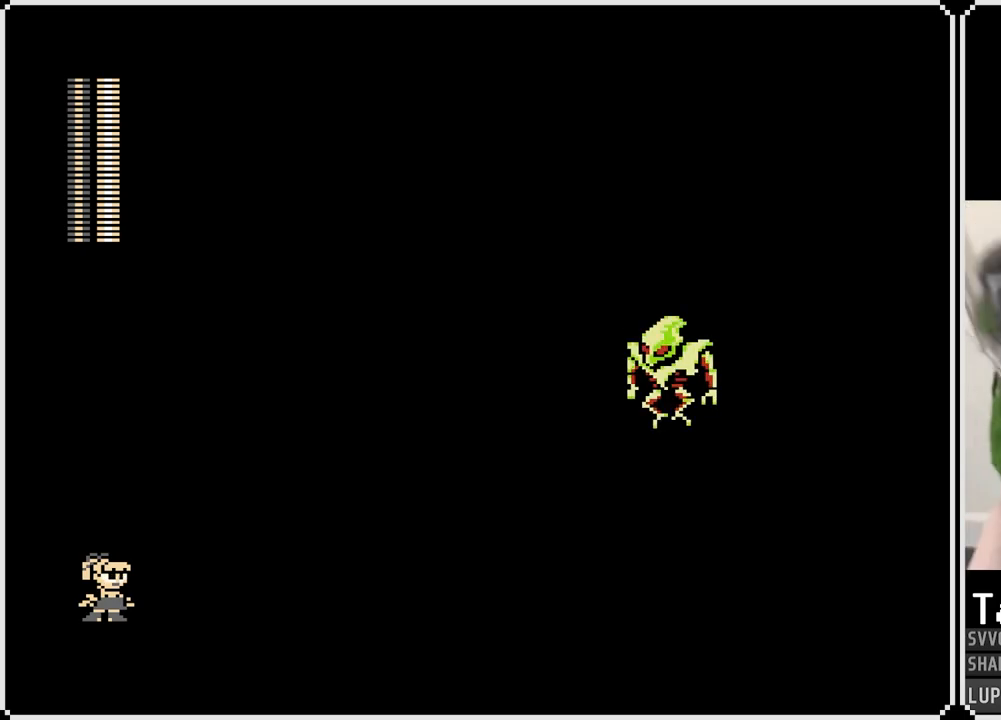
{"buttons": ["DPAD_RIGHT"], "left_stick": "center", "right_stick": "center", "events": []}
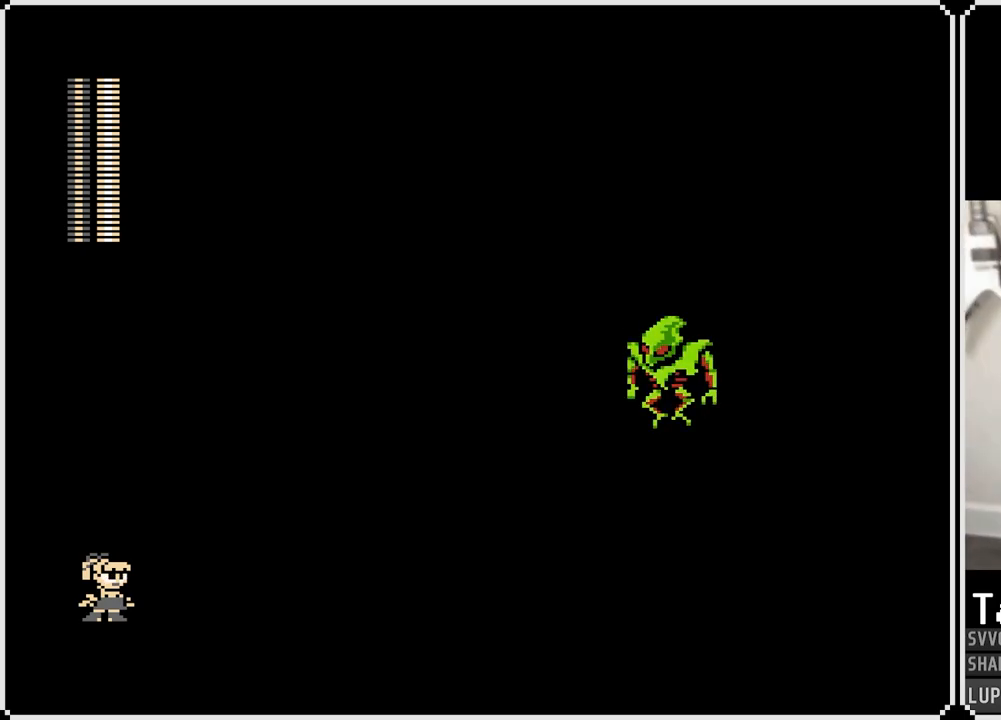
{"buttons": ["DPAD_RIGHT"], "left_stick": "center", "right_stick": "center", "events": []}
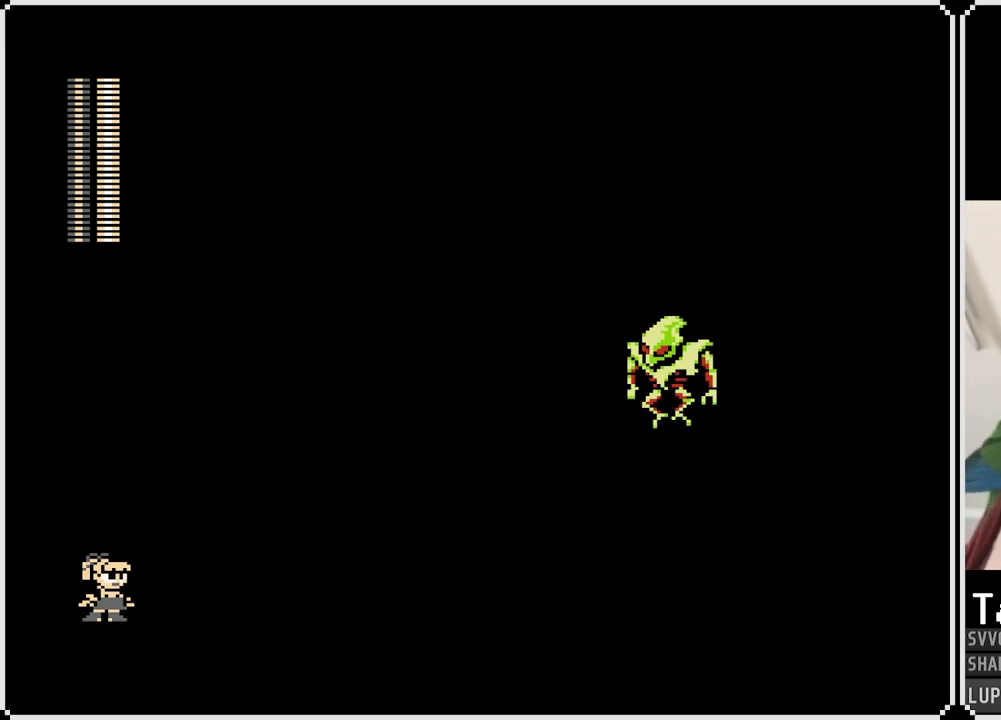
{"buttons": ["DPAD_RIGHT"], "left_stick": "center", "right_stick": "center", "events": []}
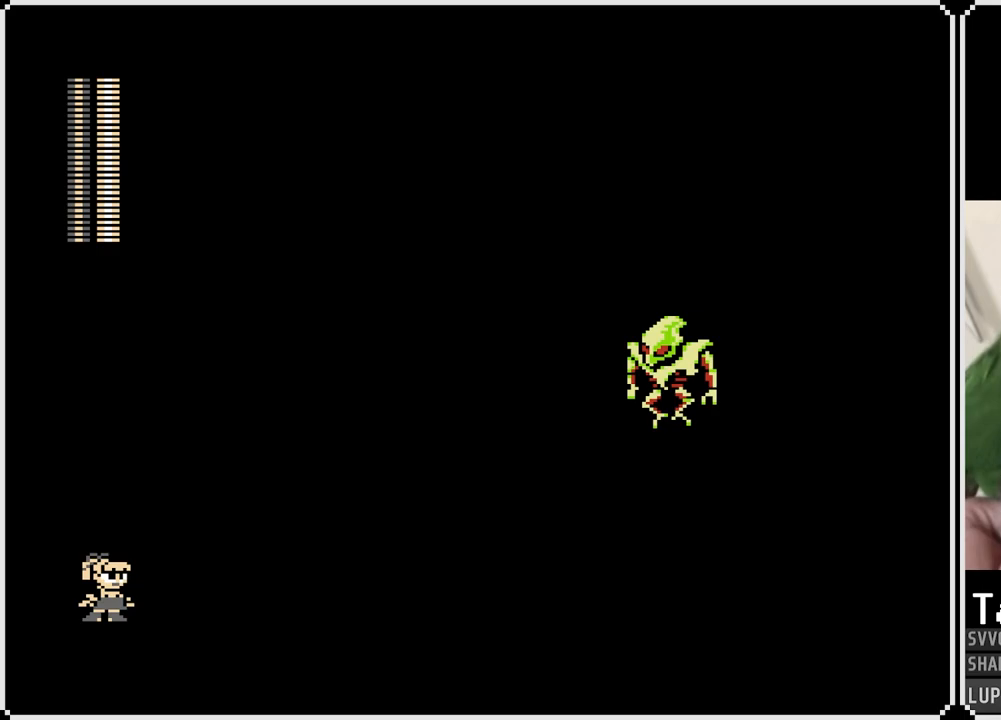
{"buttons": ["DPAD_RIGHT"], "left_stick": "center", "right_stick": "center", "events": []}
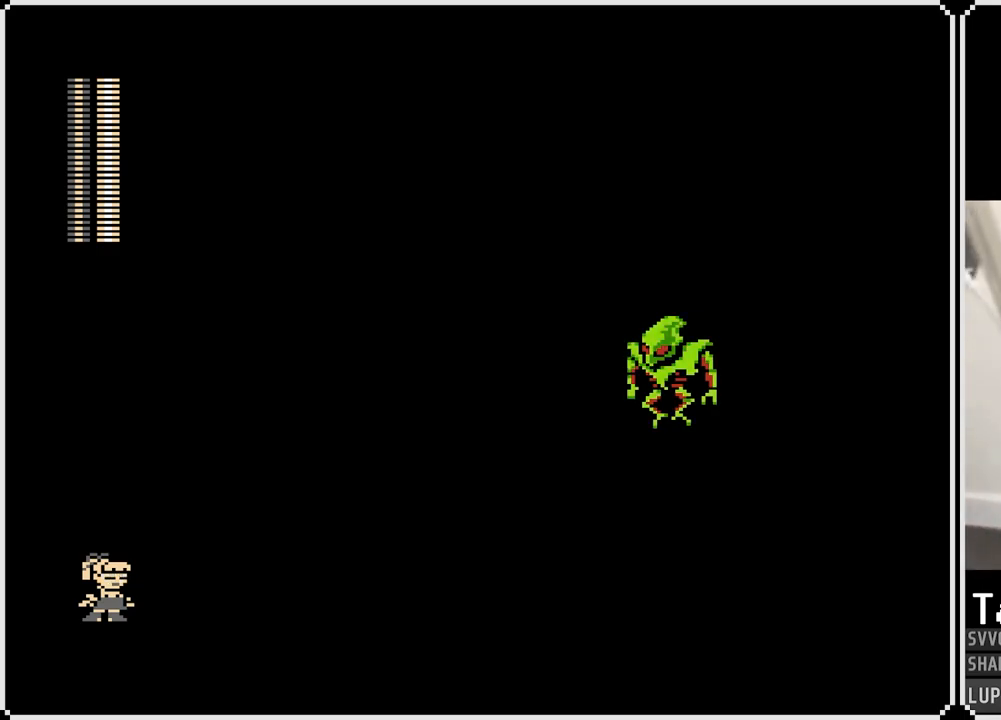
{"buttons": ["DPAD_RIGHT"], "left_stick": "center", "right_stick": "center", "events": []}
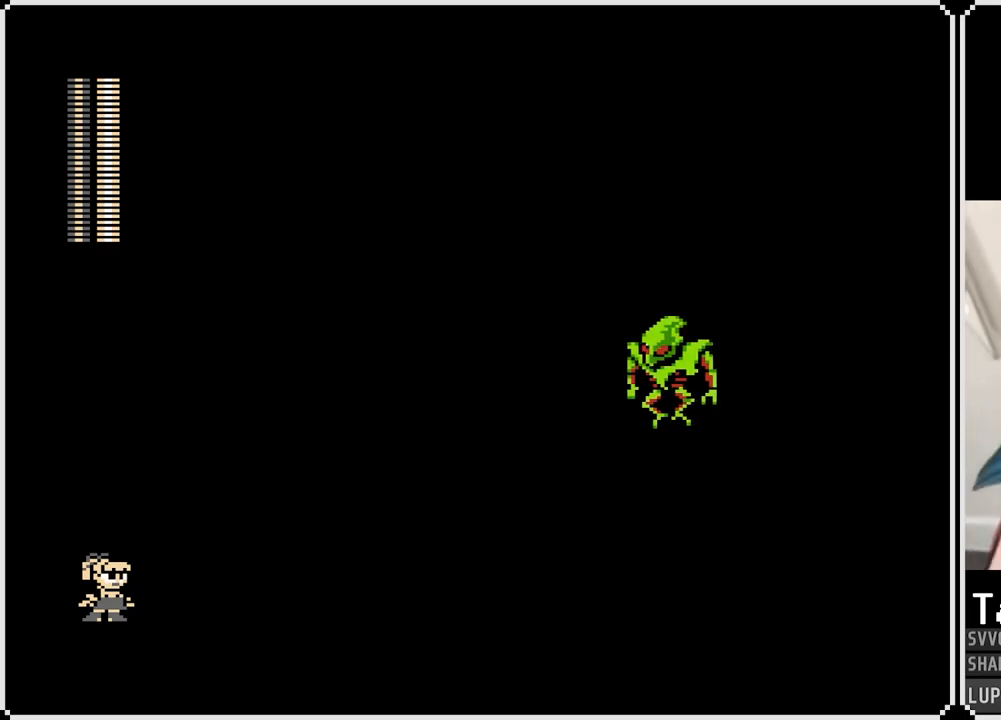
{"buttons": ["DPAD_RIGHT"], "left_stick": "center", "right_stick": "center", "events": []}
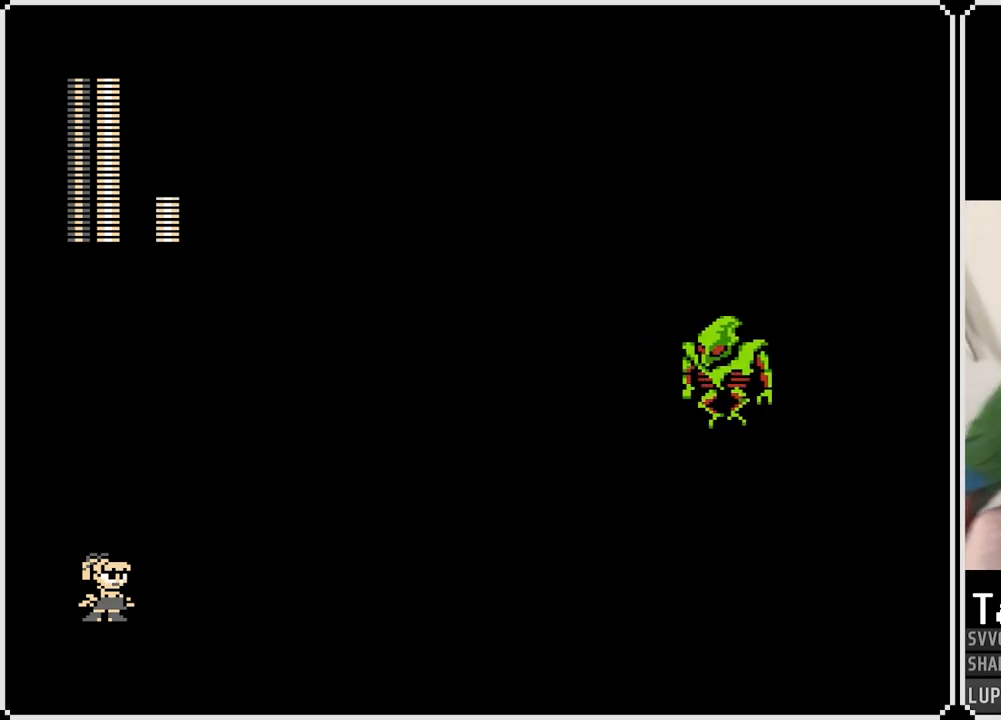
{"buttons": [], "left_stick": "center", "right_stick": "center", "events": [[233, "DPAD_RIGHT", "up"]]}
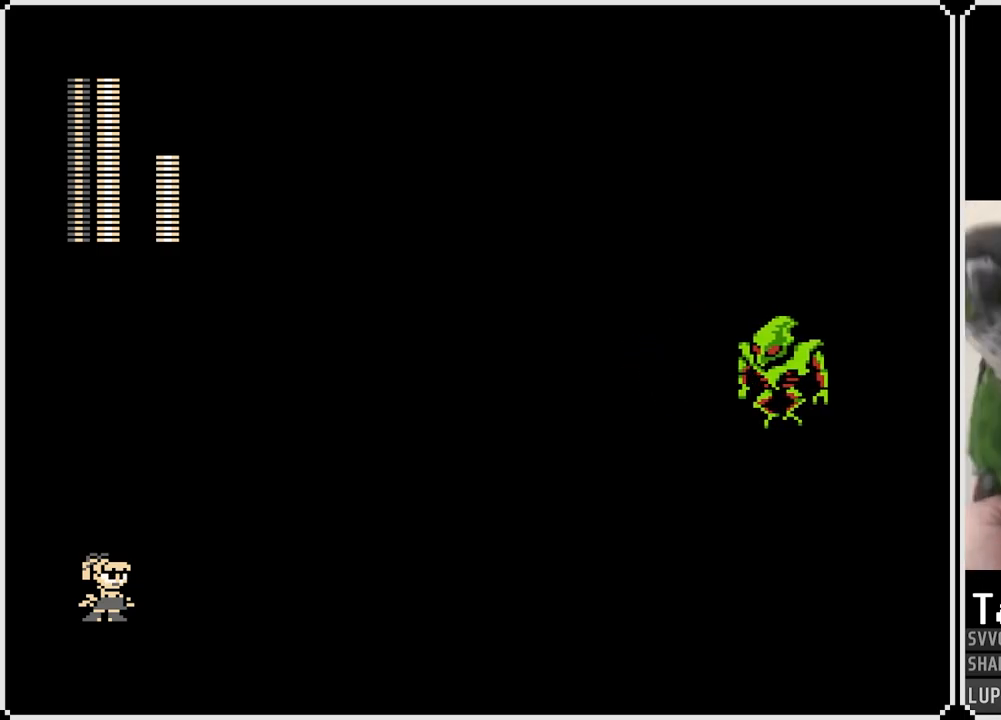
{"buttons": ["DPAD_RIGHT"], "left_stick": "center", "right_stick": "center", "events": [[183, "DPAD_RIGHT", "down"]]}
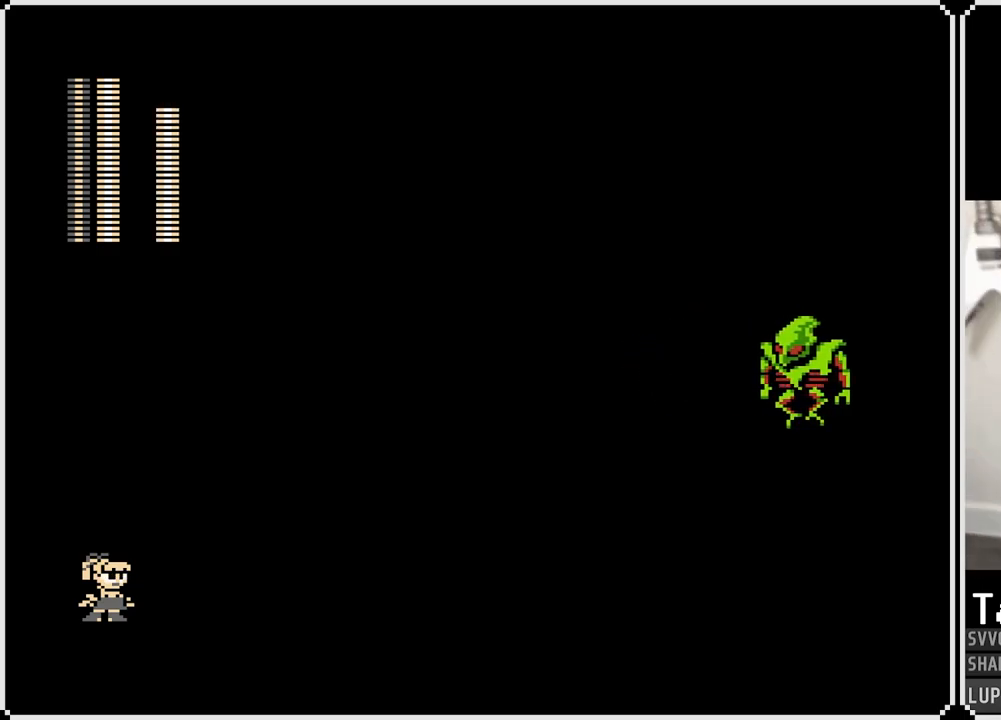
{"buttons": ["DPAD_RIGHT"], "left_stick": "center", "right_stick": "center", "events": []}
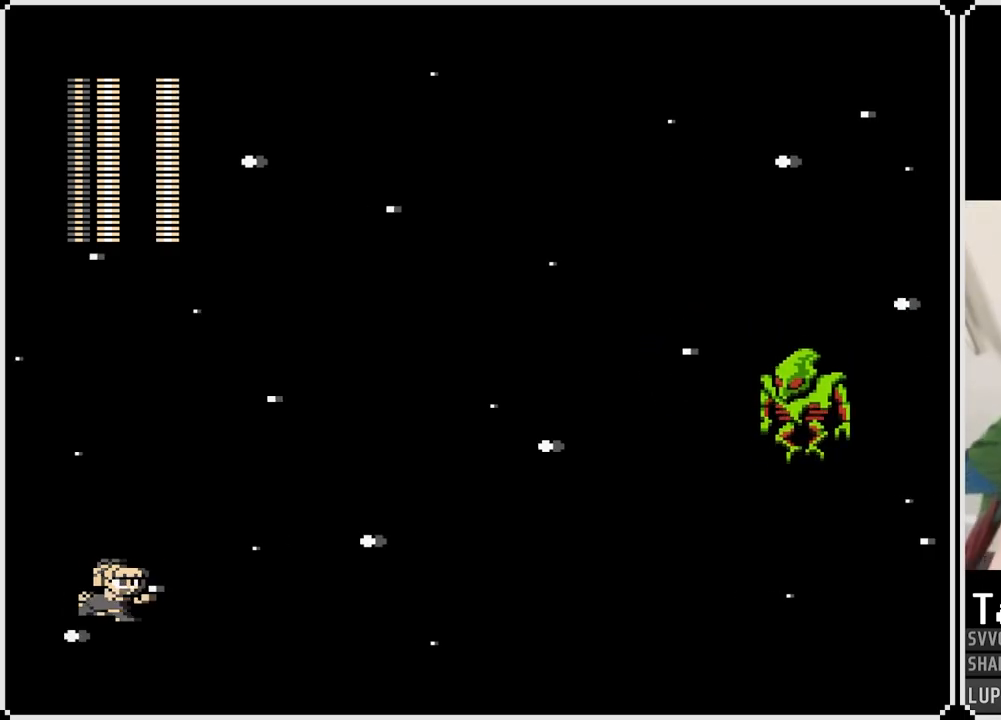
{"buttons": ["DPAD_LEFT"], "left_stick": "center", "right_stick": "center", "events": [[300, "DPAD_RIGHT", "up"], [333, "DPAD_LEFT", "down"]]}
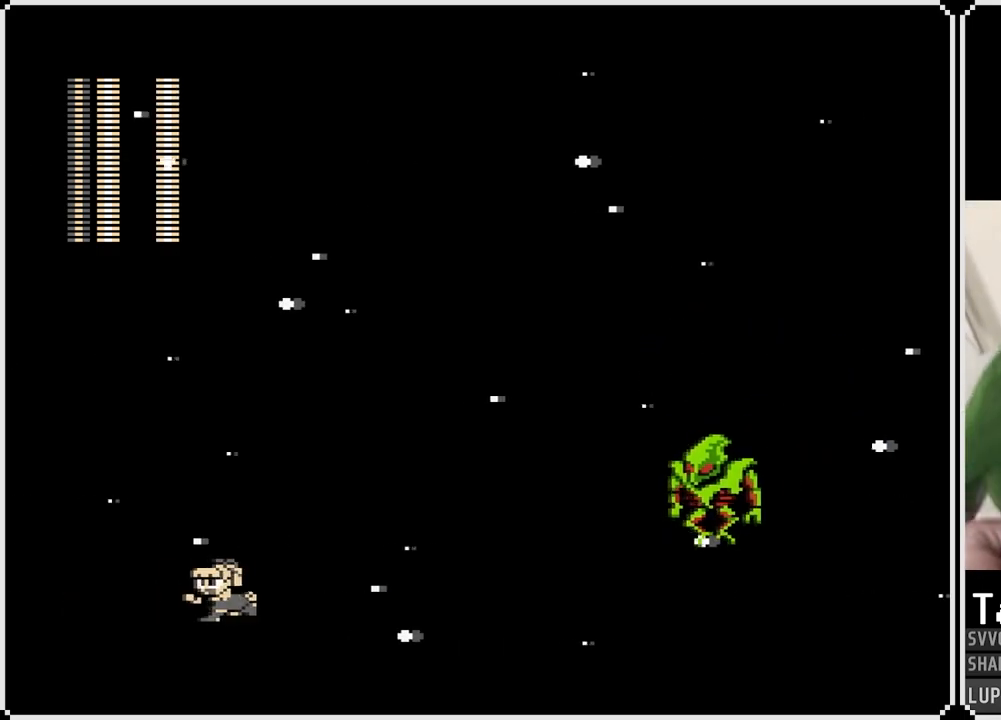
{"buttons": ["CROSS", "DPAD_RIGHT"], "left_stick": "center", "right_stick": "center", "events": [[250, "DPAD_LEFT", "up"], [367, "DPAD_RIGHT", "down"], [450, "CROSS", "down"]]}
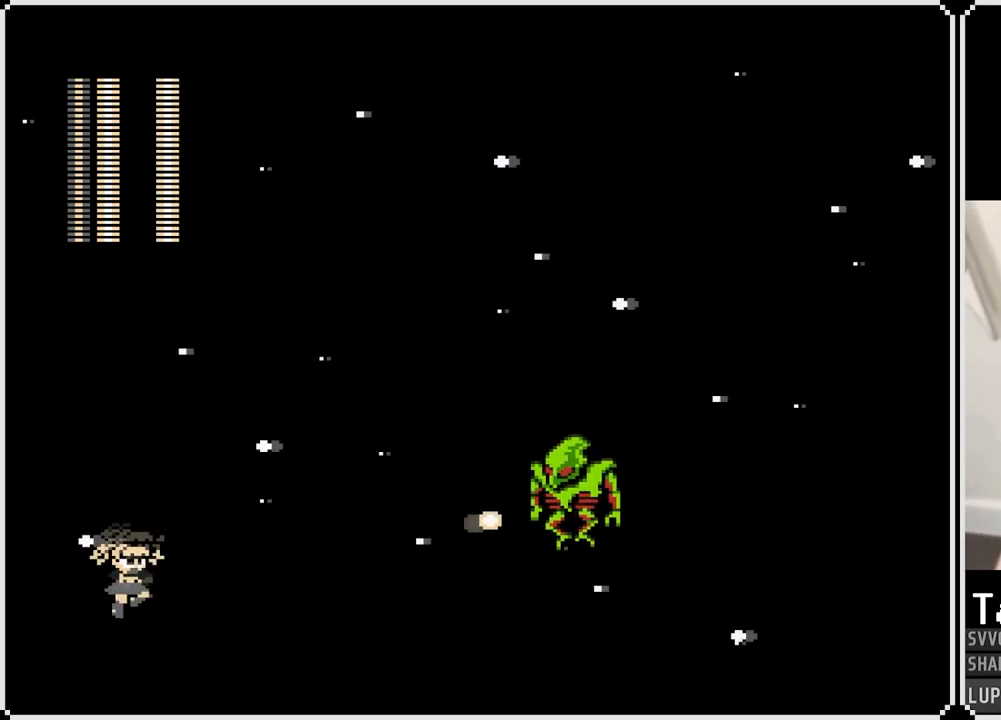
{"buttons": ["DPAD_LEFT"], "left_stick": "center", "right_stick": "center", "events": [[400, "CROSS", "up"], [433, "DPAD_RIGHT", "up"], [450, "DPAD_LEFT", "down"]]}
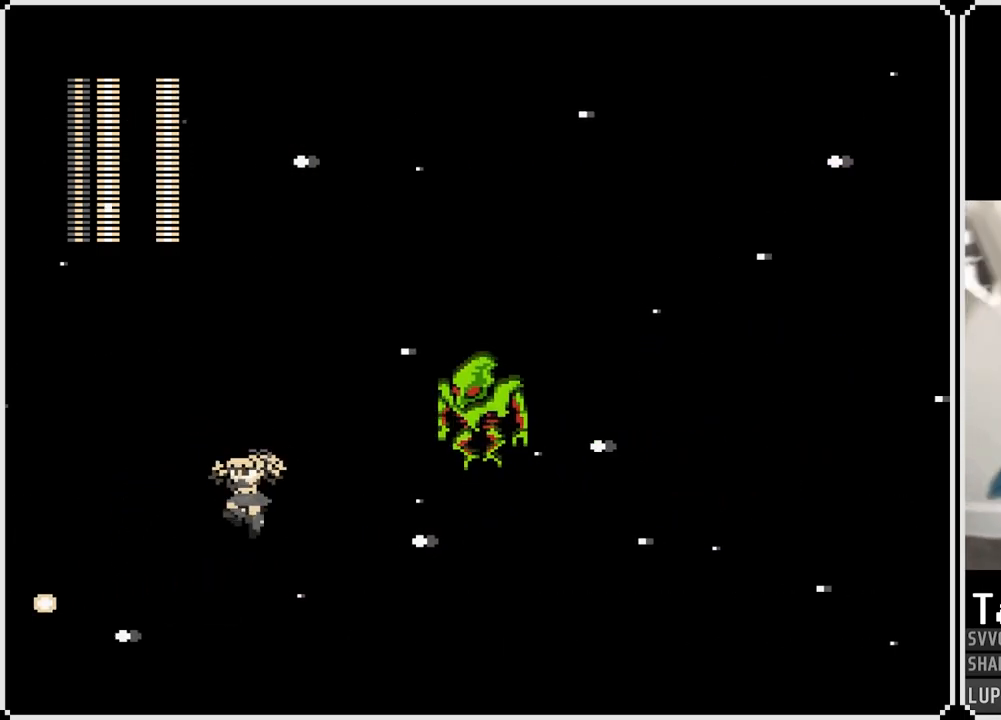
{"buttons": ["DPAD_LEFT"], "left_stick": "center", "right_stick": "center", "events": []}
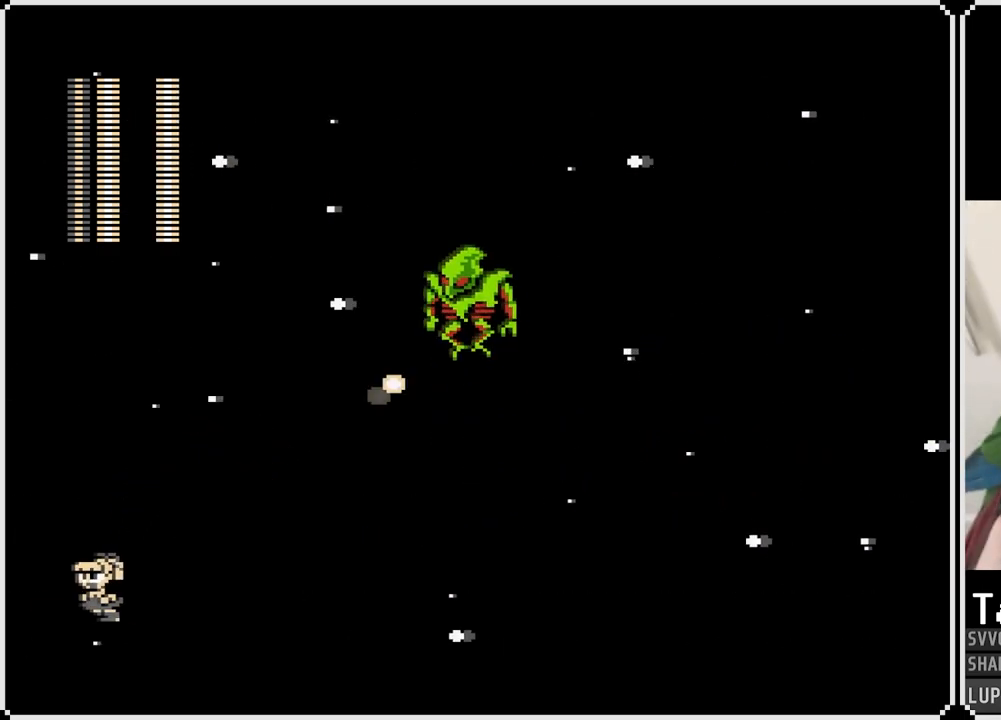
{"buttons": ["DPAD_RIGHT"], "left_stick": "center", "right_stick": "center", "events": [[133, "CROSS", "down"], [300, "DPAD_LEFT", "up"], [300, "DPAD_RIGHT", "down"], [383, "CROSS", "up"]]}
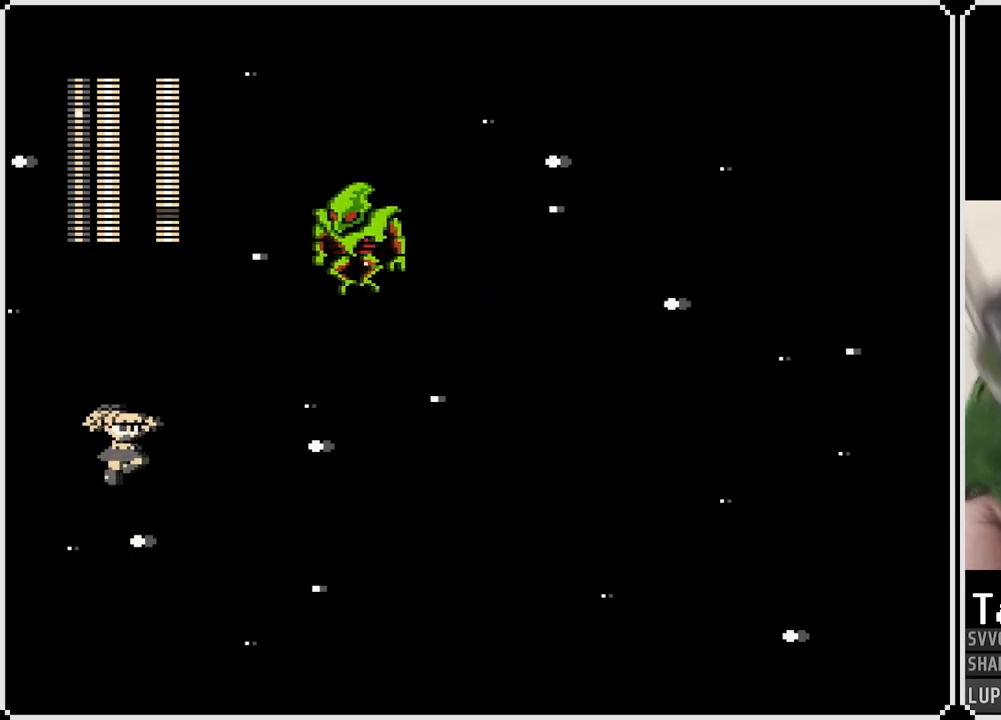
{"buttons": ["DPAD_RIGHT"], "left_stick": "center", "right_stick": "center", "events": []}
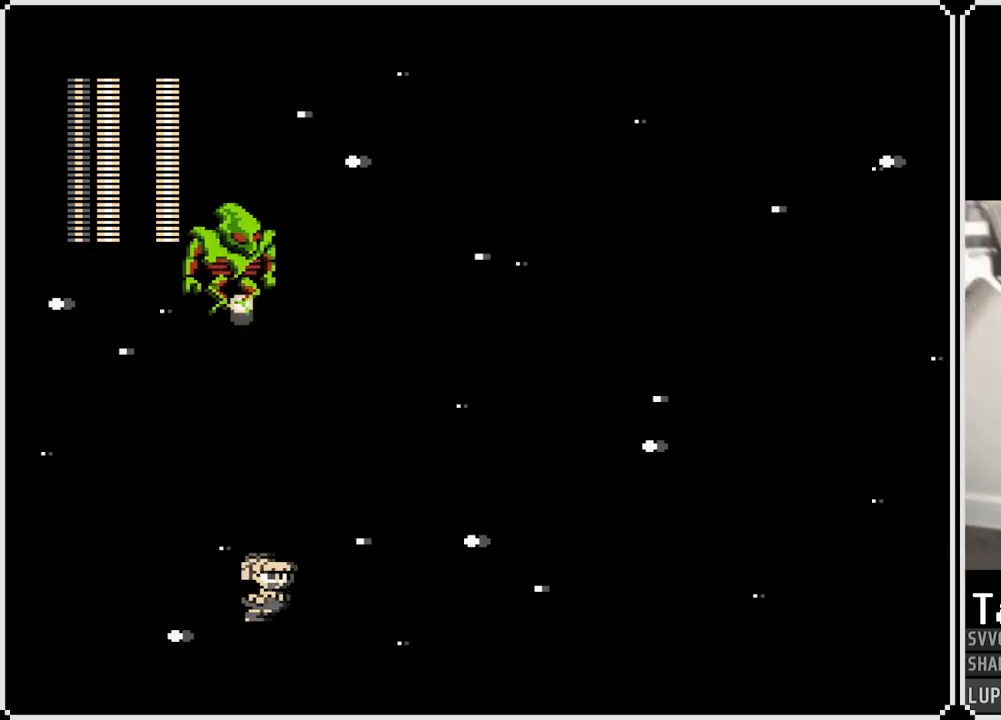
{"buttons": ["DPAD_RIGHT"], "left_stick": "center", "right_stick": "center", "events": []}
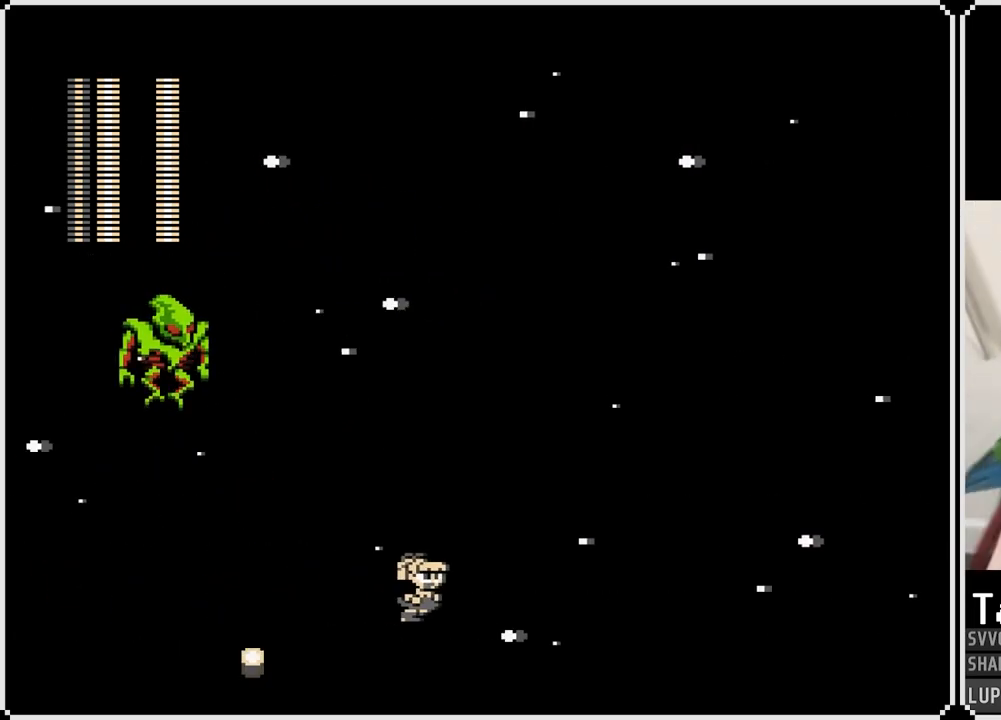
{"buttons": ["CROSS", "SQUARE", "DPAD_LEFT"], "left_stick": "center", "right_stick": "center", "events": [[33, "DPAD_LEFT", "down"], [33, "DPAD_RIGHT", "up"], [267, "CROSS", "down"], [467, "SQUARE", "down"]]}
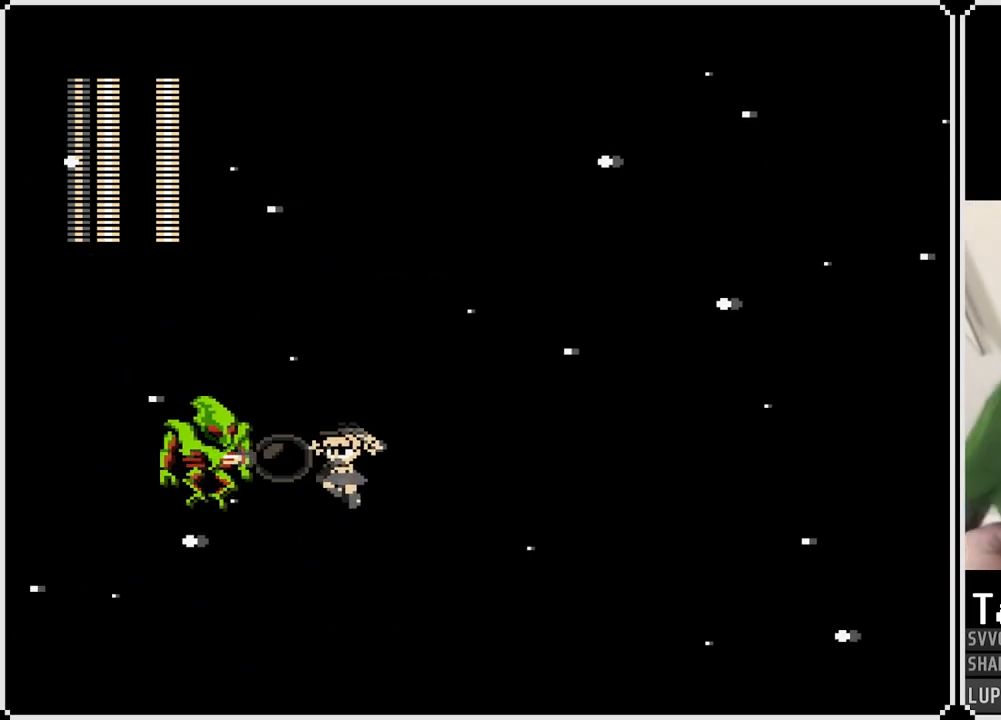
{"buttons": ["DPAD_RIGHT"], "left_stick": "center", "right_stick": "center", "events": [[100, "DPAD_LEFT", "up"], [100, "DPAD_RIGHT", "down"], [133, "SQUARE", "up"], [150, "CROSS", "up"]]}
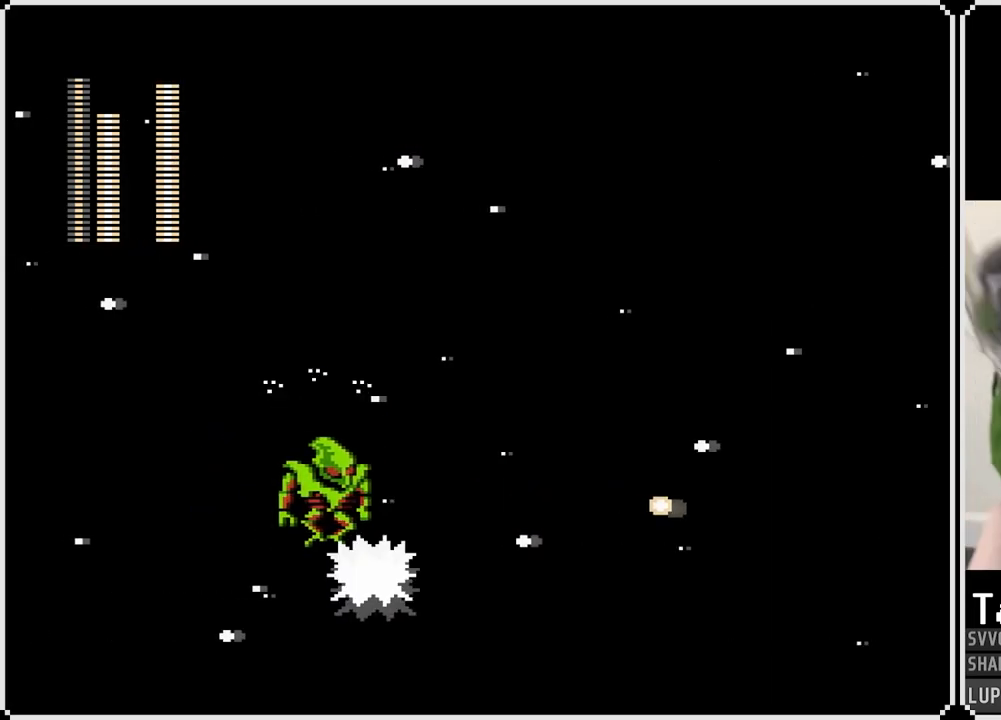
{"buttons": ["CROSS", "SQUARE"], "left_stick": "center", "right_stick": "center", "events": [[267, "CROSS", "down"], [400, "SQUARE", "down"], [450, "DPAD_RIGHT", "up"]]}
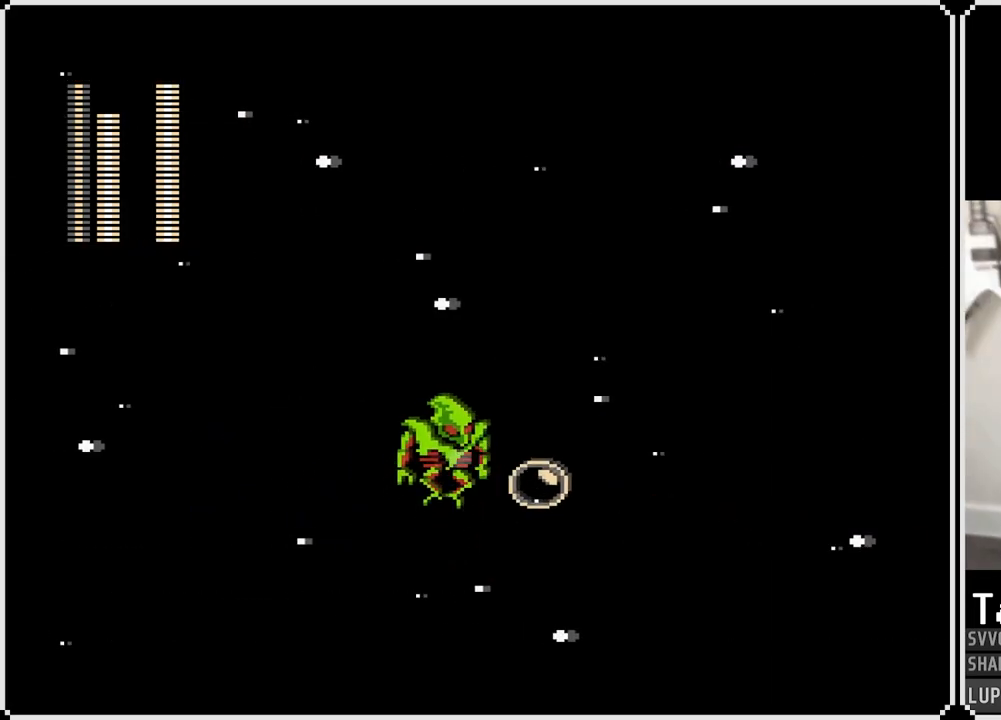
{"buttons": ["DPAD_LEFT"], "left_stick": "center", "right_stick": "center", "events": [[17, "CROSS", "up"], [17, "DPAD_LEFT", "down"], [33, "SQUARE", "up"]]}